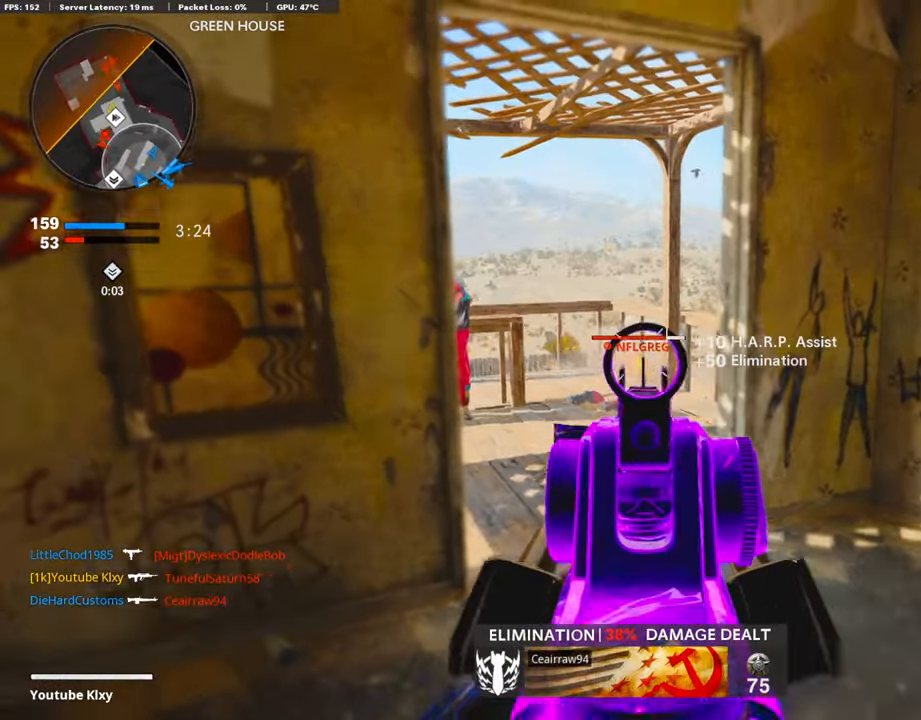
Gameplay with a controller (PlayStation layout); each line is a JSON object with the inputs held at the frame after it. "events" lists button and stick changes between this image and that frame as [ms after this image, input, new state], when the widget could be followed in between.
{"buttons": ["L1"], "left_stick": "up-left", "right_stick": "down", "events": [[50, "R1", "up"], [101, "right_stick", "down"], [151, "left_stick", "up-left"], [168, "R1", "down"], [286, "R1", "up"], [320, "left_stick", "up"], [353, "R1", "down"], [471, "R1", "up"], [471, "left_stick", "up-left"]]}
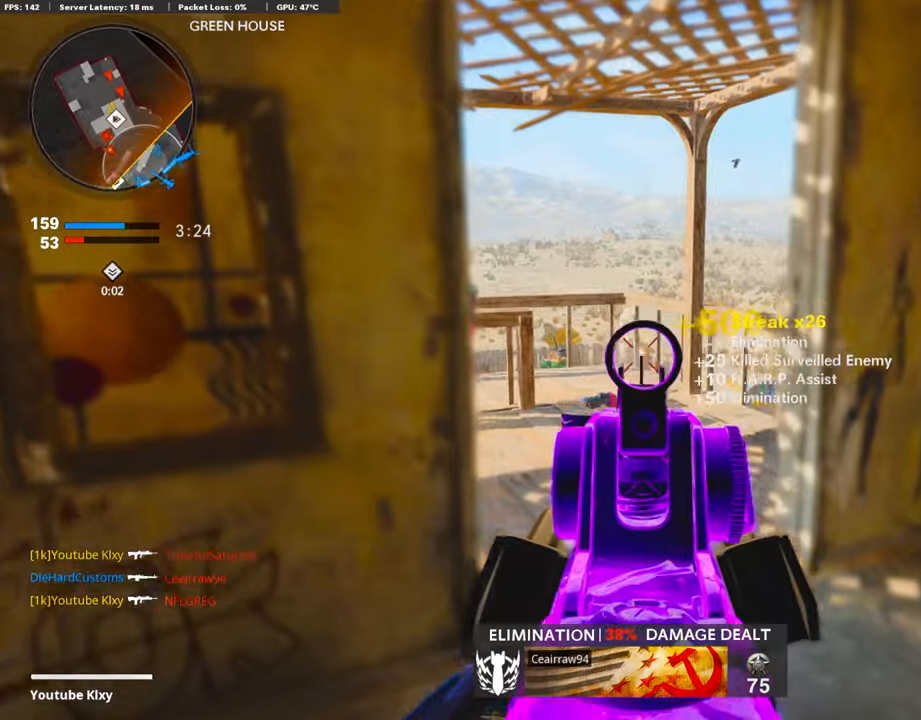
{"buttons": [], "left_stick": "up-right", "right_stick": "center", "events": [[34, "R1", "down"], [51, "right_stick", "center"], [152, "R1", "up"], [219, "L1", "up"], [219, "left_stick", "left"], [354, "left_stick", "center"], [421, "left_stick", "up-right"]]}
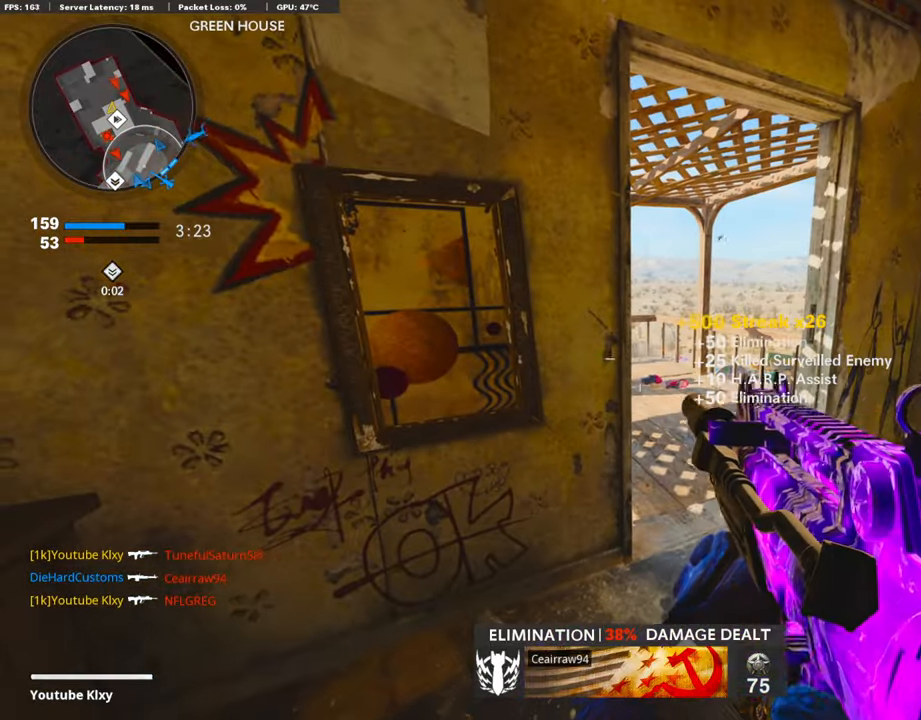
{"buttons": ["L3"], "left_stick": "up", "right_stick": "down", "events": [[17, "left_stick", "center"], [152, "left_stick", "up-right"], [219, "L3", "down"], [287, "left_stick", "up"], [337, "right_stick", "down"]]}
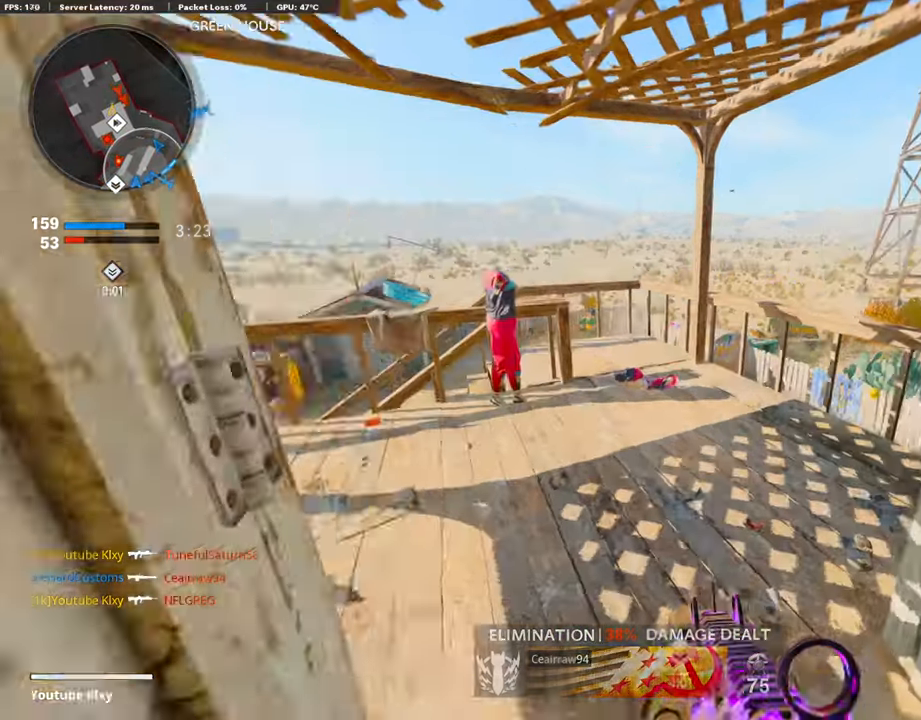
{"buttons": ["L1"], "left_stick": "left", "right_stick": "down-right", "events": [[67, "L3", "up"], [117, "right_stick", "center"], [168, "CROSS", "down"], [269, "CROSS", "up"], [404, "L1", "down"], [404, "right_stick", "down-right"], [471, "left_stick", "left"]]}
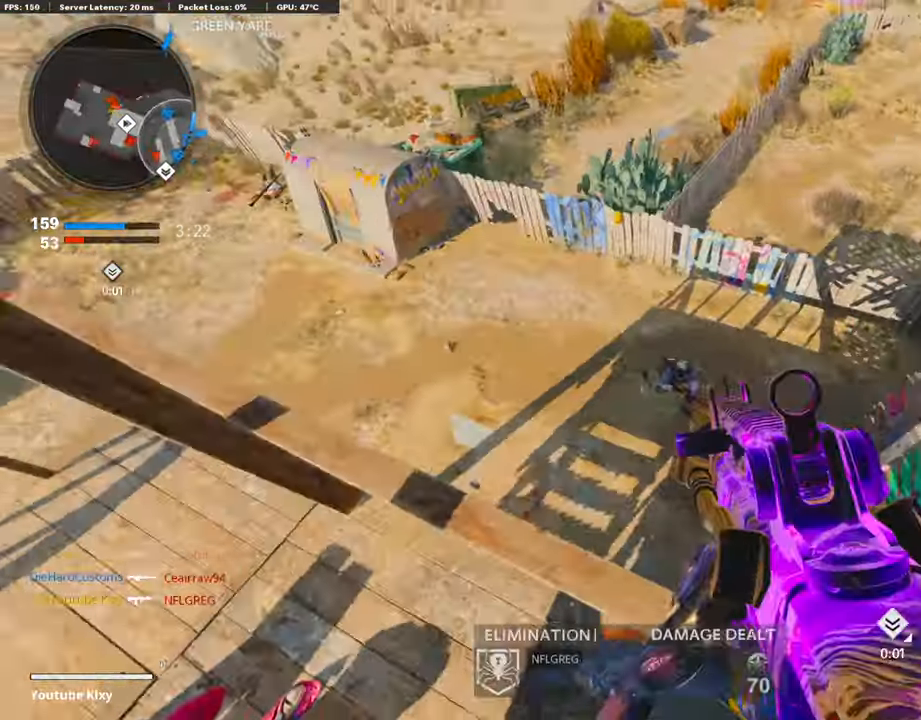
{"buttons": ["R1"], "left_stick": "up-left", "right_stick": "right", "events": [[67, "R1", "down"], [286, "L1", "up"], [353, "left_stick", "up-left"], [421, "right_stick", "right"]]}
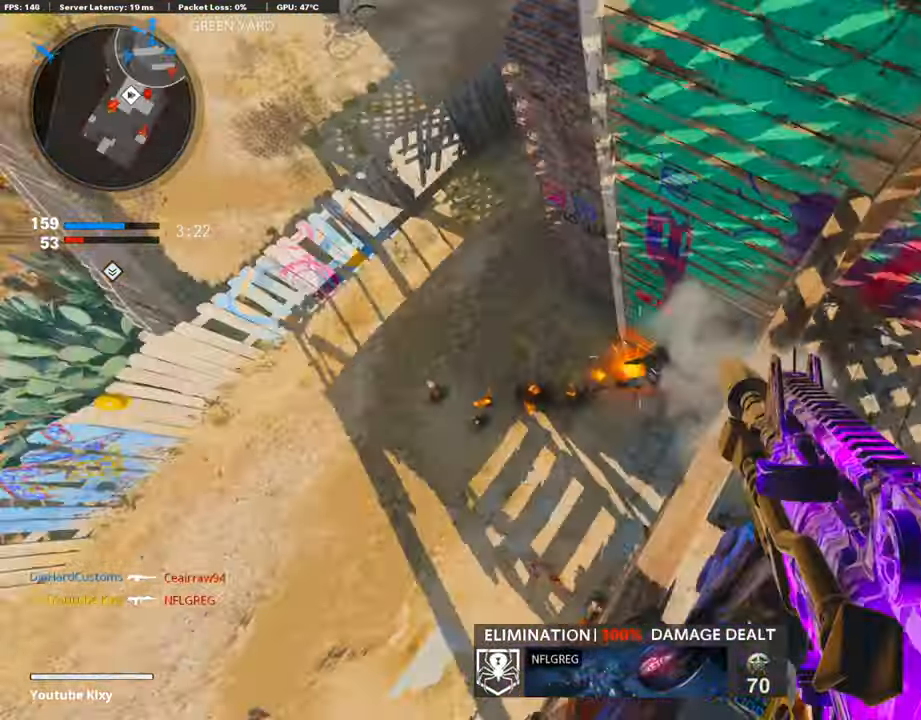
{"buttons": [], "left_stick": "up-right", "right_stick": "center", "events": [[67, "left_stick", "left"], [253, "left_stick", "up"], [253, "right_stick", "center"], [354, "TRIANGLE", "down"], [404, "left_stick", "up-right"], [438, "R1", "up"], [438, "TRIANGLE", "up"]]}
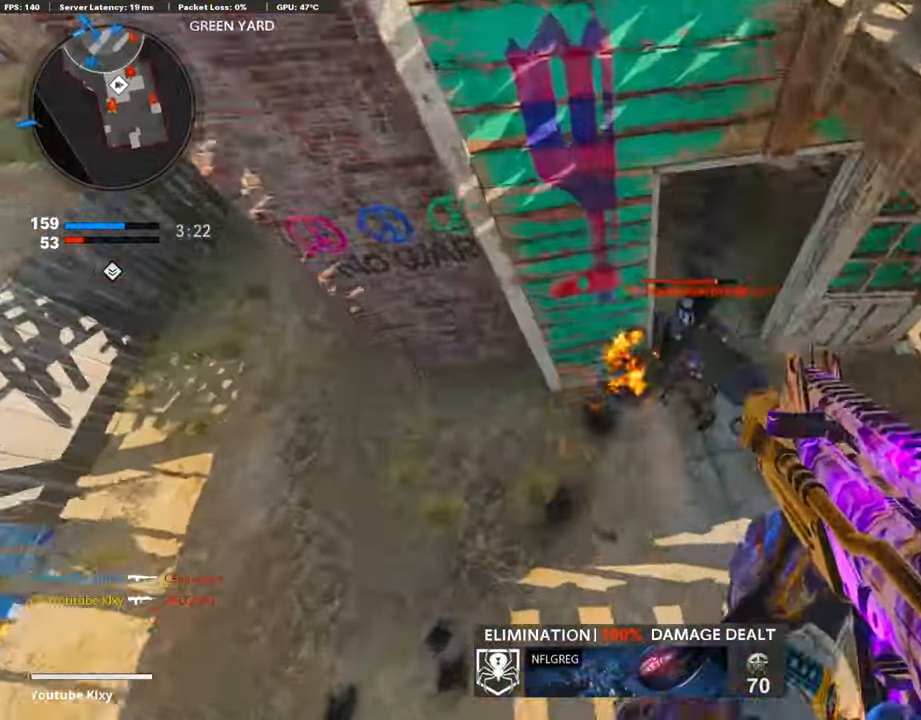
{"buttons": ["L1", "R1"], "left_stick": "up-right", "right_stick": "center", "events": [[67, "right_stick", "up-right"], [202, "right_stick", "center"], [236, "L1", "down"], [236, "R1", "down"], [286, "right_stick", "up"], [472, "right_stick", "center"]]}
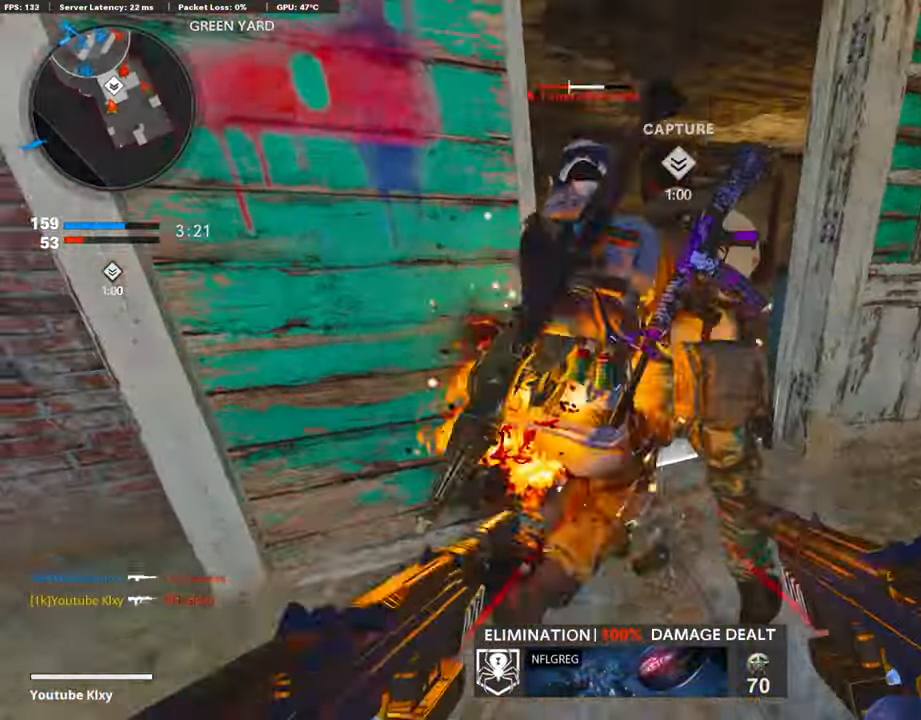
{"buttons": ["L3"], "left_stick": "up-right", "right_stick": "right", "events": [[118, "left_stick", "up-left"], [202, "right_stick", "down-left"], [219, "left_stick", "left"], [354, "right_stick", "right"], [371, "left_stick", "up-right"], [404, "L1", "up"], [455, "L3", "down"], [455, "R1", "up"]]}
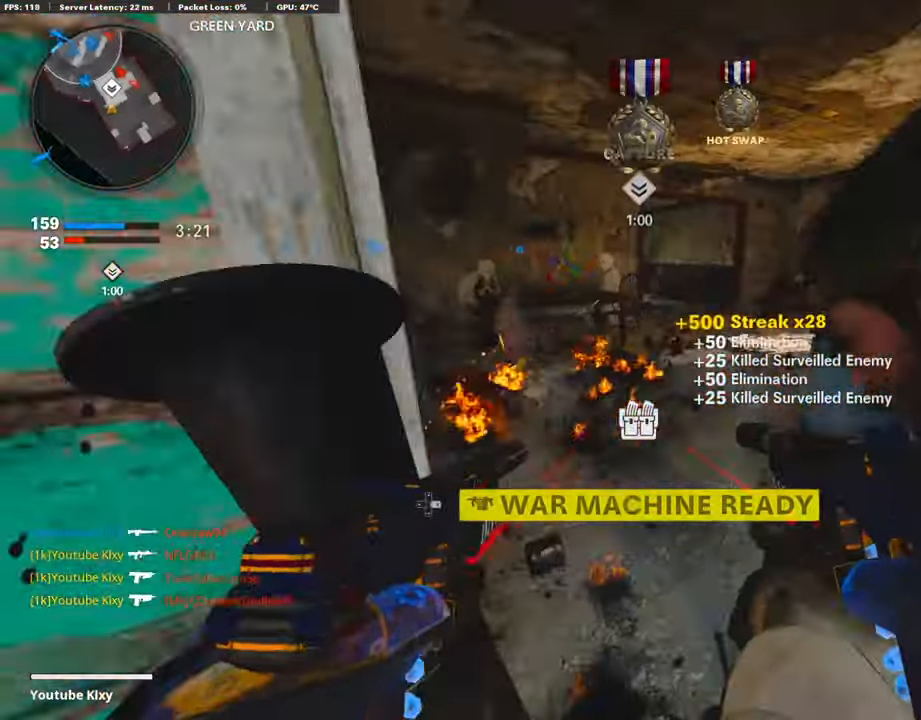
{"buttons": [], "left_stick": "up-right", "right_stick": "right", "events": [[16, "left_stick", "up"], [16, "right_stick", "center"], [151, "SQUARE", "down"], [252, "SQUARE", "up"], [370, "L3", "up"], [420, "right_stick", "right"], [471, "left_stick", "up-right"]]}
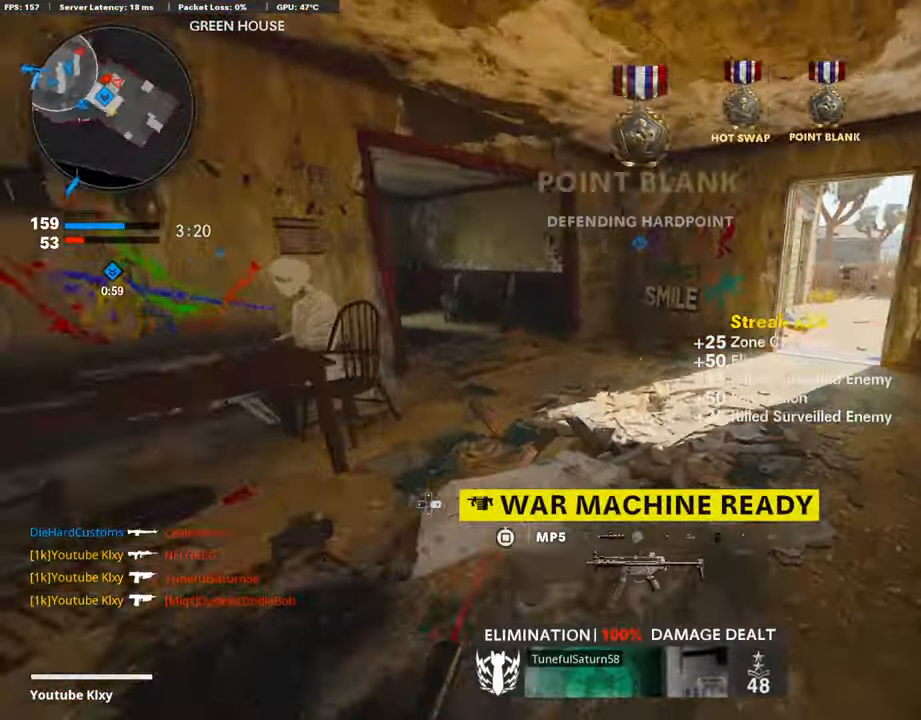
{"buttons": [], "left_stick": "up", "right_stick": "center", "events": [[67, "right_stick", "center"], [101, "left_stick", "up"], [134, "L3", "down"], [437, "L3", "up"]]}
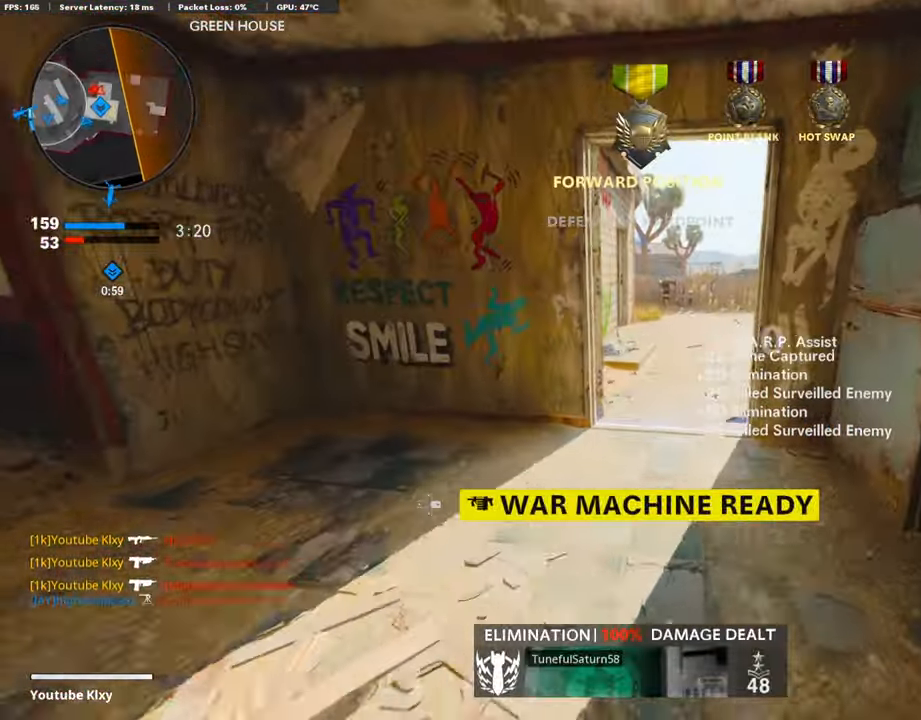
{"buttons": [], "left_stick": "up", "right_stick": "center", "events": []}
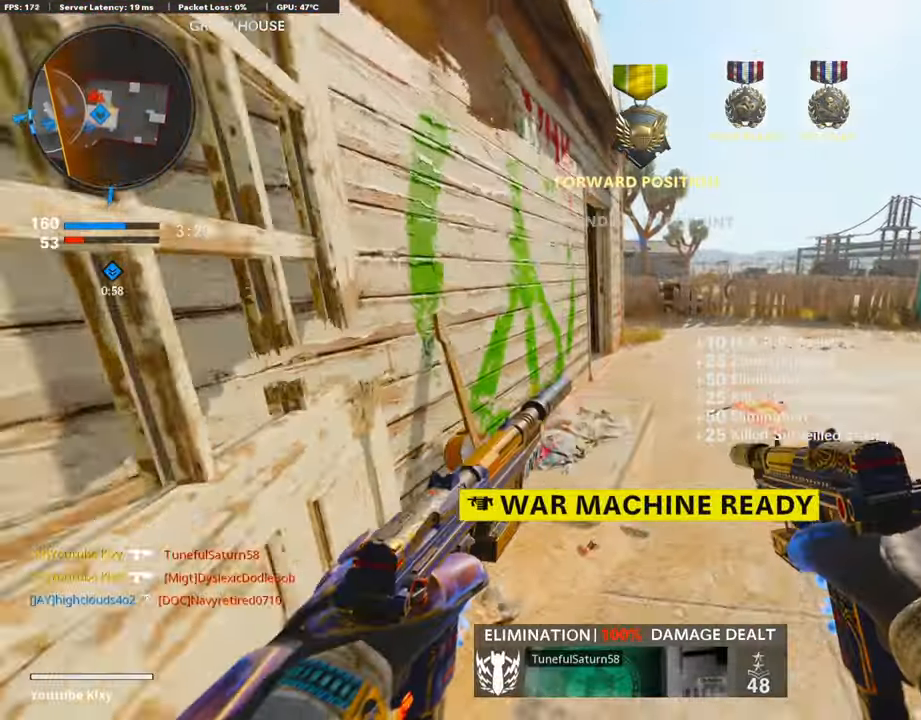
{"buttons": [], "left_stick": "up", "right_stick": "left", "events": [[337, "right_stick", "left"]]}
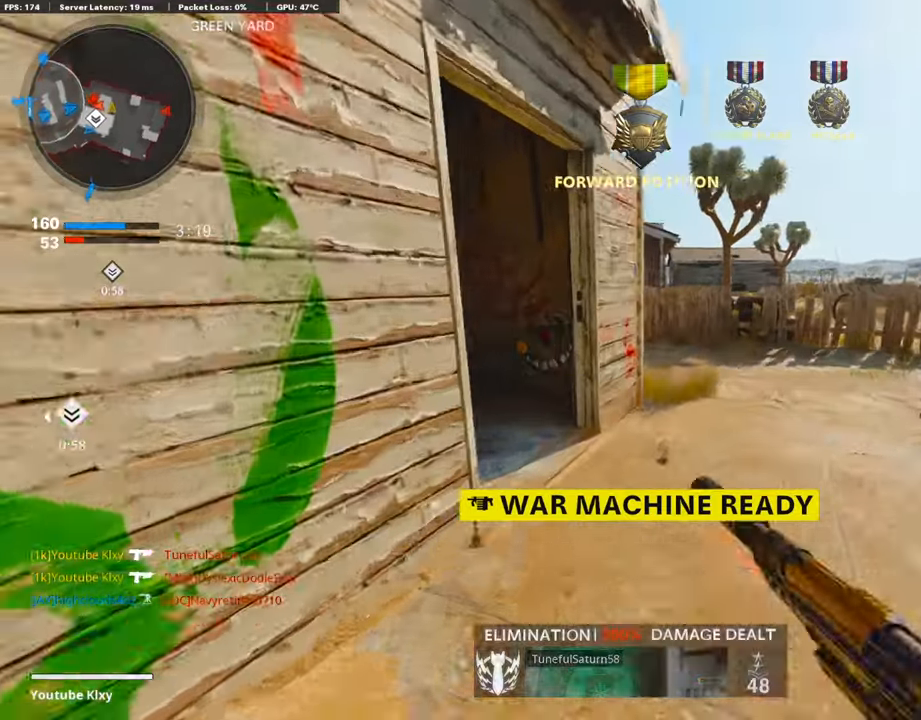
{"buttons": ["L1"], "left_stick": "up", "right_stick": "left", "events": [[488, "L1", "down"]]}
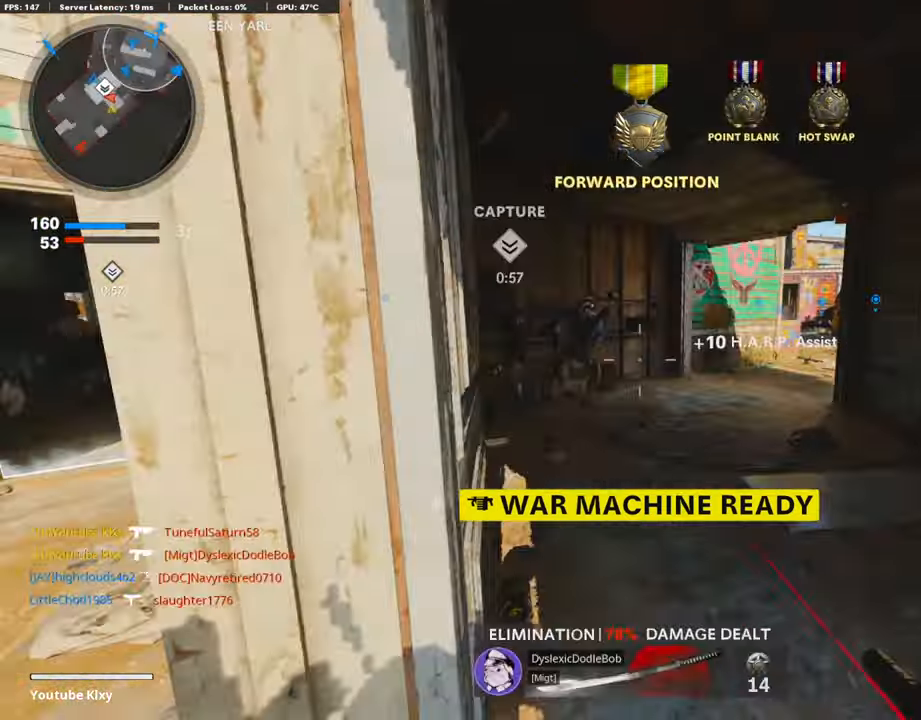
{"buttons": ["L1", "R1"], "left_stick": "up-left", "right_stick": "center", "events": [[33, "R1", "down"], [33, "right_stick", "center"], [151, "left_stick", "up-left"], [269, "right_stick", "left"], [387, "right_stick", "center"]]}
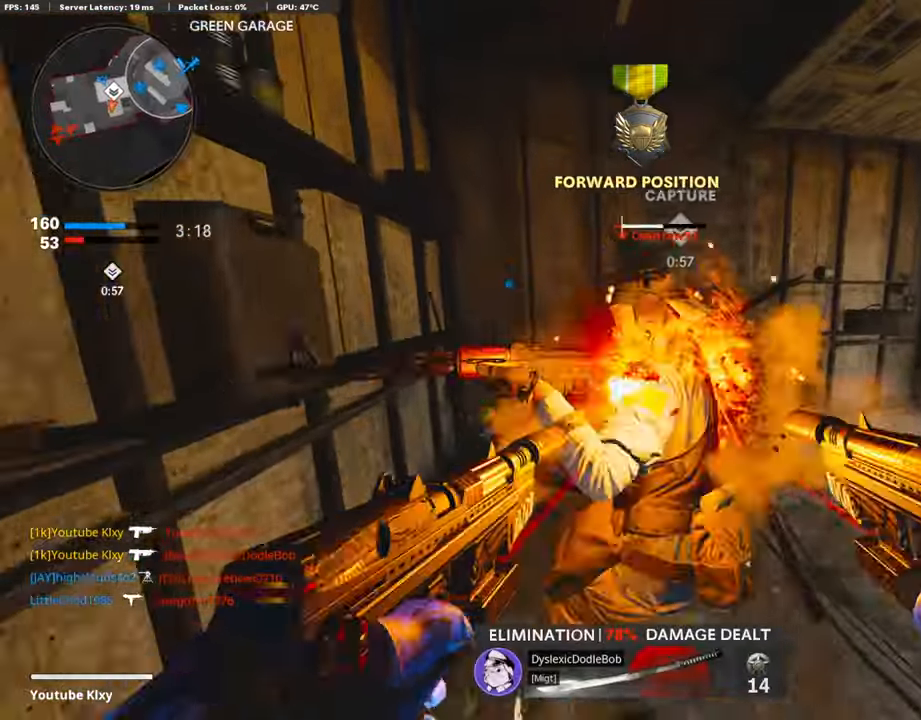
{"buttons": ["L3"], "left_stick": "up-left", "right_stick": "right", "events": [[135, "right_stick", "right"], [219, "L1", "up"], [370, "R1", "up"], [370, "right_stick", "center"], [421, "L3", "down"], [488, "right_stick", "right"]]}
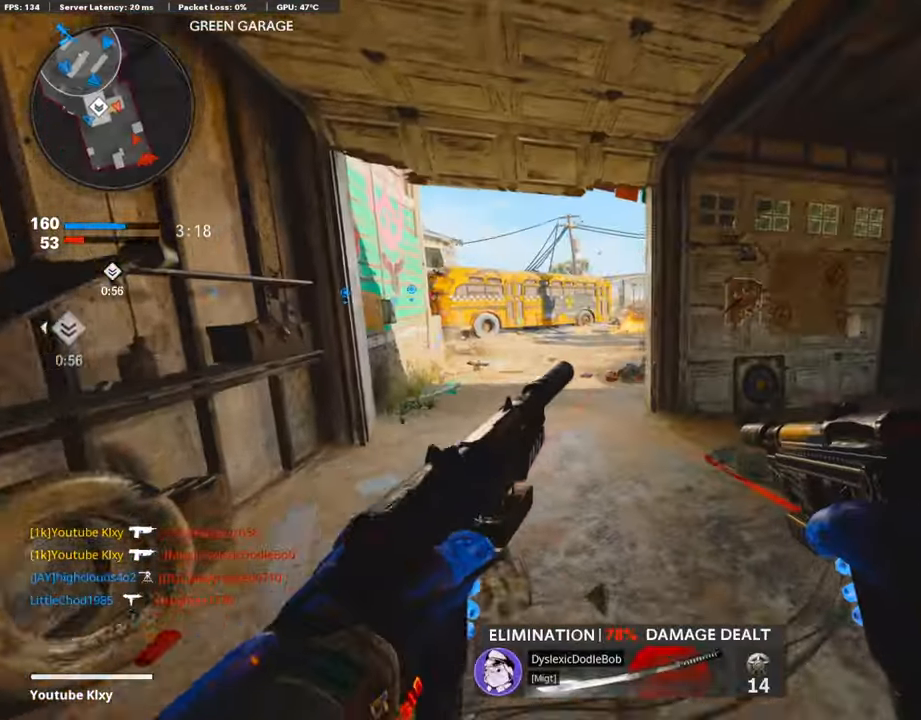
{"buttons": ["L1", "R1"], "left_stick": "up", "right_stick": "right", "events": [[34, "L3", "up"], [101, "L3", "down"], [152, "L3", "up"], [202, "L1", "down"], [236, "left_stick", "up-right"], [253, "R1", "down"], [253, "right_stick", "center"], [286, "left_stick", "right"], [438, "right_stick", "right"], [488, "left_stick", "up"]]}
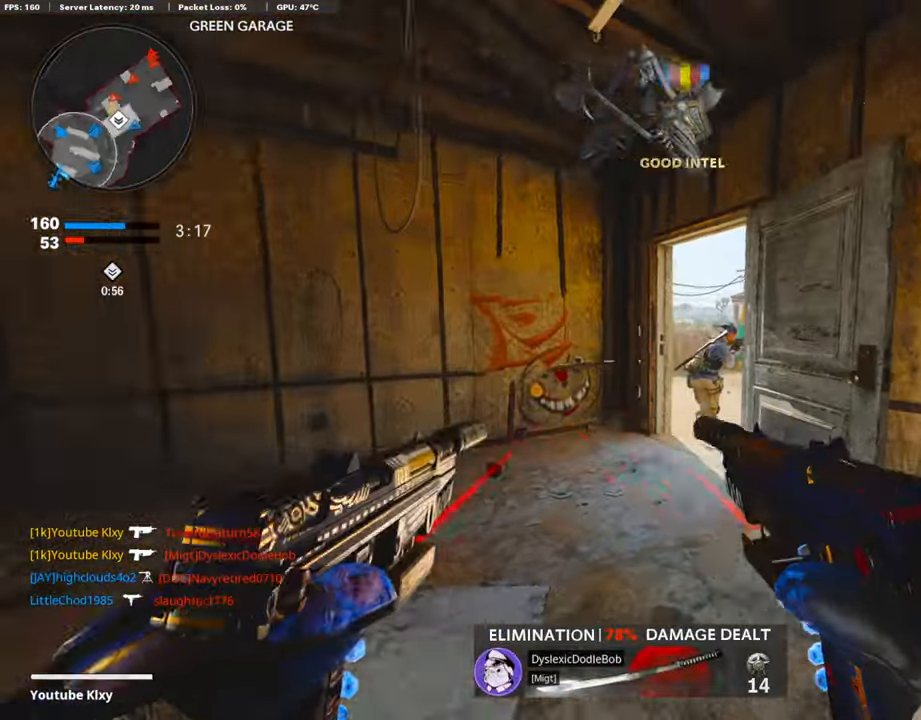
{"buttons": ["R1"], "left_stick": "right", "right_stick": "center", "events": [[34, "left_stick", "up-left"], [135, "left_stick", "left"], [185, "right_stick", "center"], [286, "right_stick", "right"], [455, "right_stick", "center"], [489, "L1", "up"], [505, "left_stick", "right"]]}
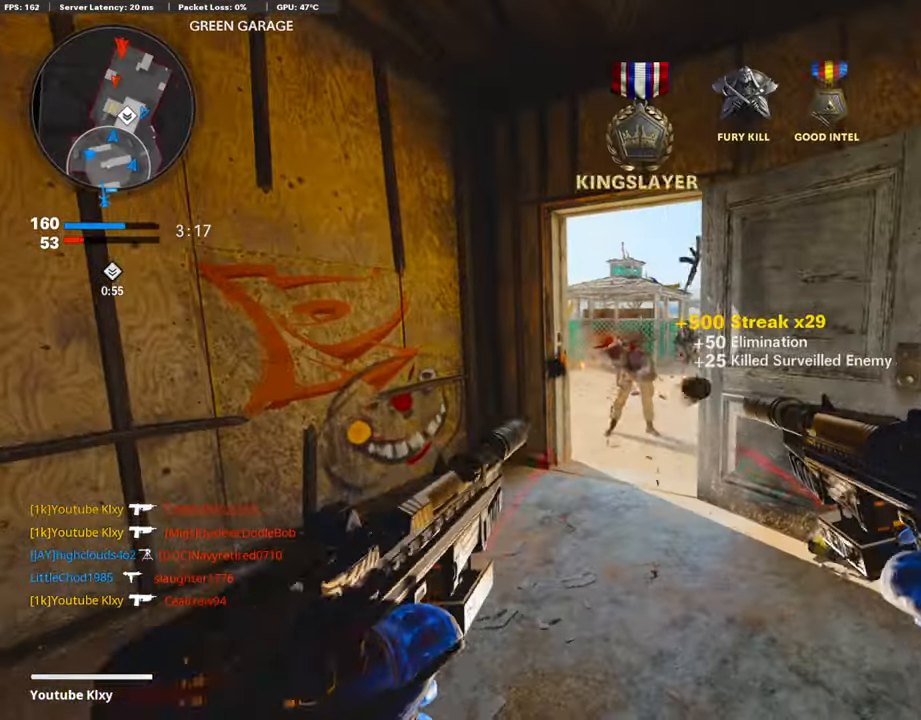
{"buttons": [], "left_stick": "down-left", "right_stick": "left", "events": [[17, "R1", "up"], [85, "right_stick", "right"], [169, "right_stick", "center"], [202, "SQUARE", "down"], [303, "SQUARE", "up"], [303, "right_stick", "left"], [455, "left_stick", "down-left"]]}
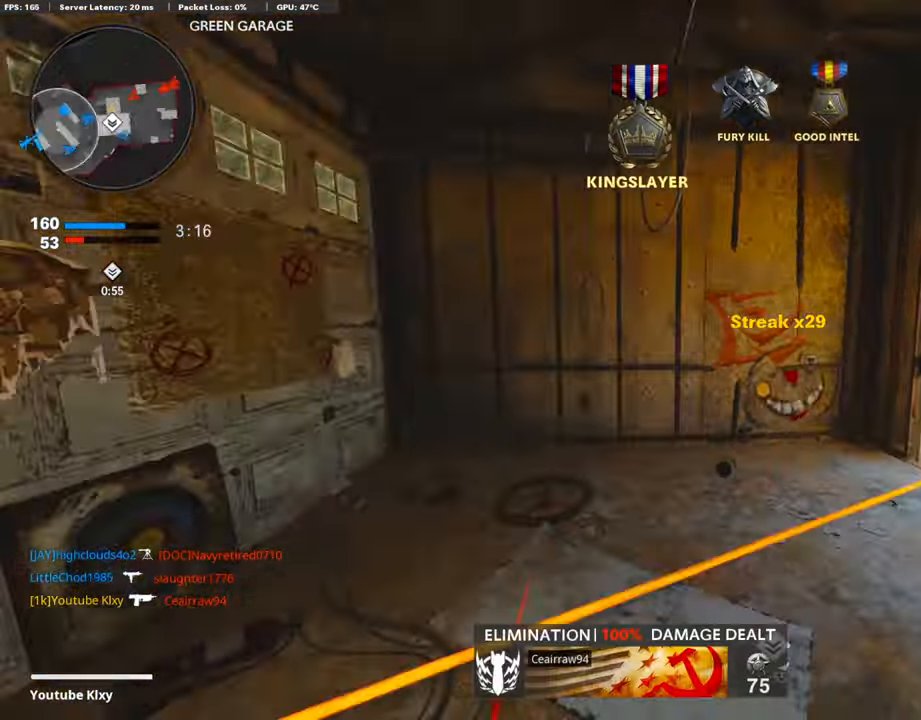
{"buttons": [], "left_stick": "up", "right_stick": "right", "events": [[84, "left_stick", "up-left"], [118, "L3", "down"], [118, "right_stick", "center"], [185, "left_stick", "up"], [286, "right_stick", "right"], [404, "right_stick", "center"], [454, "right_stick", "right"], [505, "L3", "up"]]}
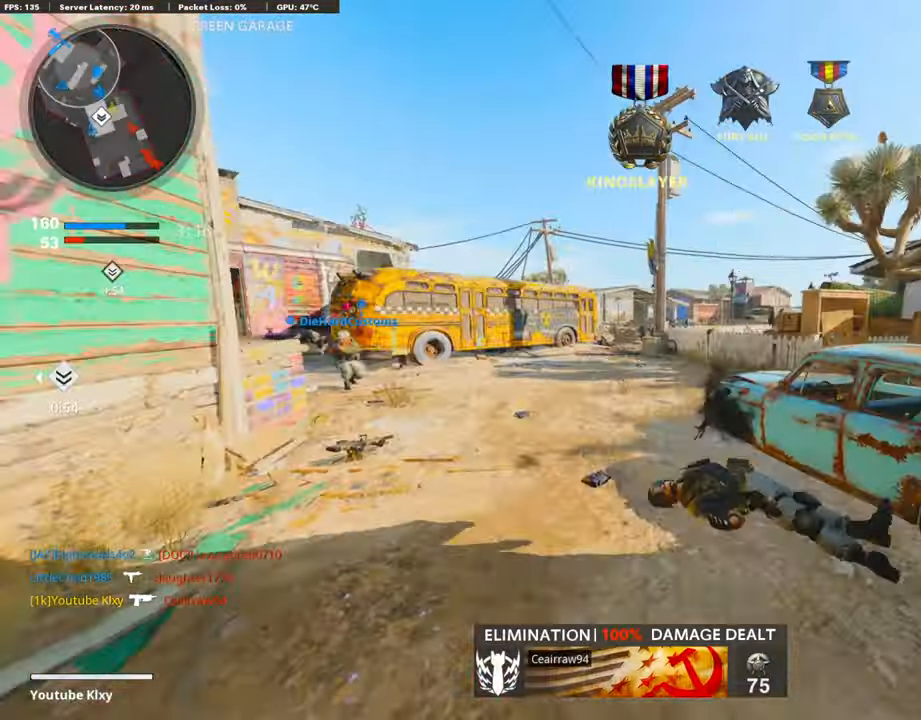
{"buttons": [], "left_stick": "down-right", "right_stick": "center", "events": [[118, "left_stick", "up-right"], [134, "right_stick", "center"], [185, "right_stick", "left"], [370, "left_stick", "down-right"], [387, "right_stick", "center"]]}
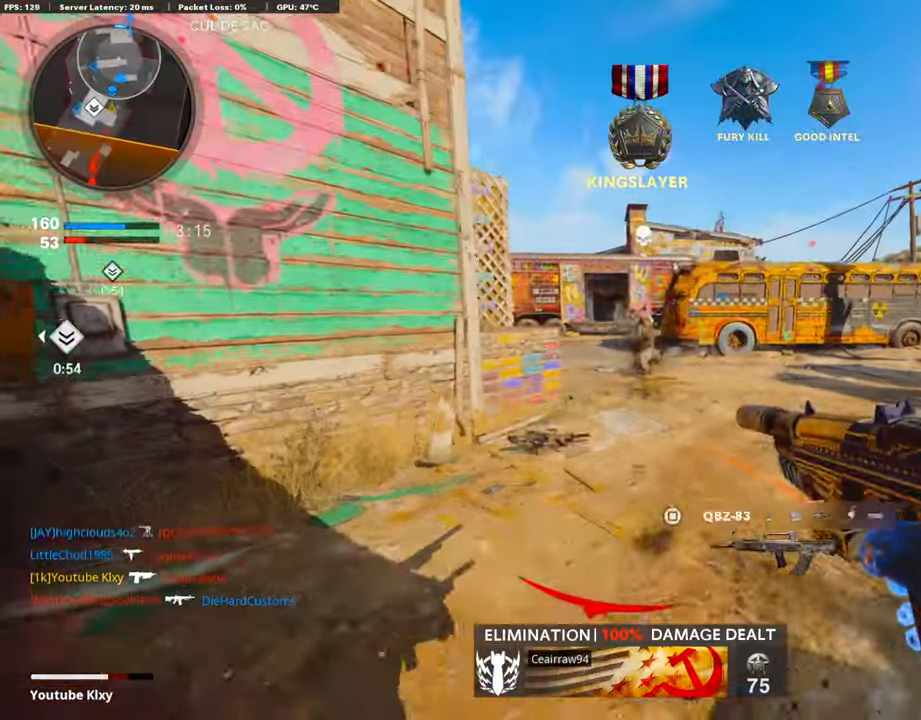
{"buttons": ["L2"], "left_stick": "center", "right_stick": "center", "events": [[34, "R3", "down"], [286, "left_stick", "down"], [303, "R3", "up"], [404, "L2", "down"], [488, "left_stick", "center"]]}
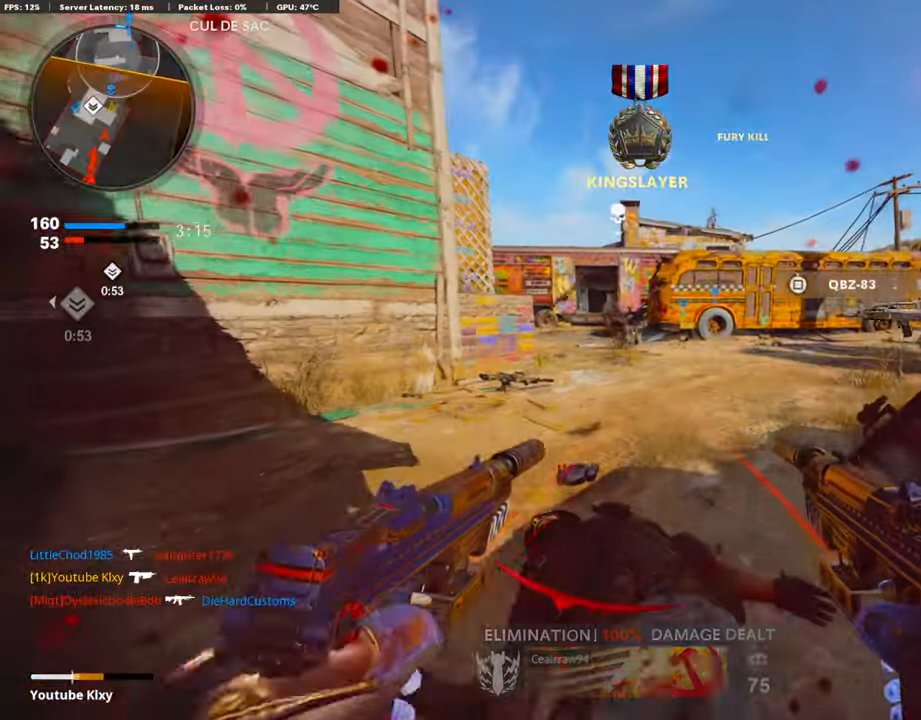
{"buttons": ["L3"], "left_stick": "up", "right_stick": "left", "events": [[84, "L2", "up"], [152, "left_stick", "right"], [235, "L3", "down"], [252, "left_stick", "up"], [488, "right_stick", "left"]]}
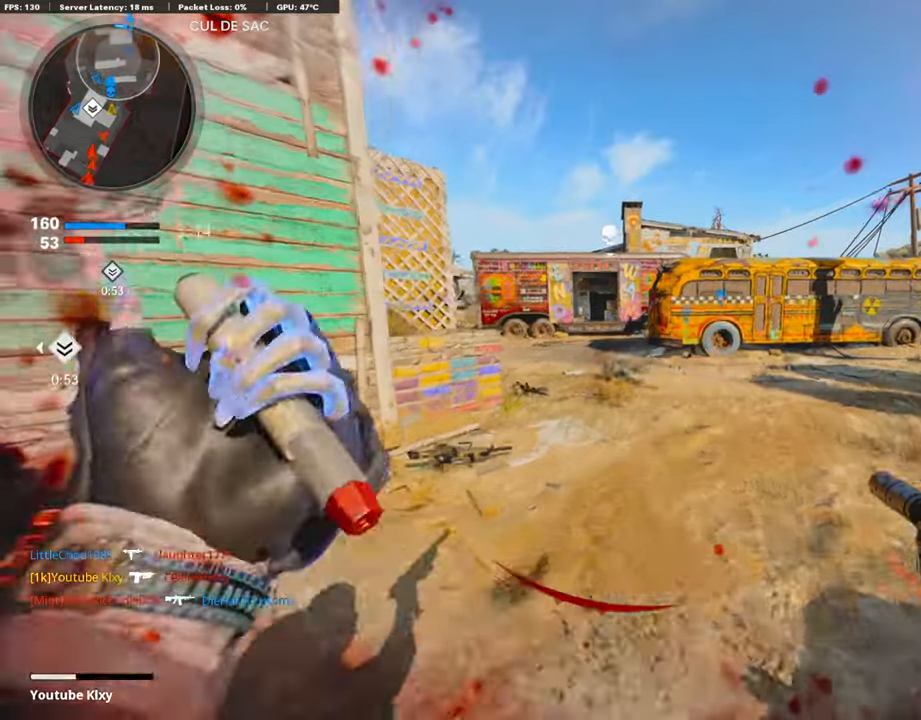
{"buttons": [], "left_stick": "up", "right_stick": "center", "events": [[286, "R3", "down"], [286, "right_stick", "center"], [438, "L3", "up"], [454, "R3", "up"]]}
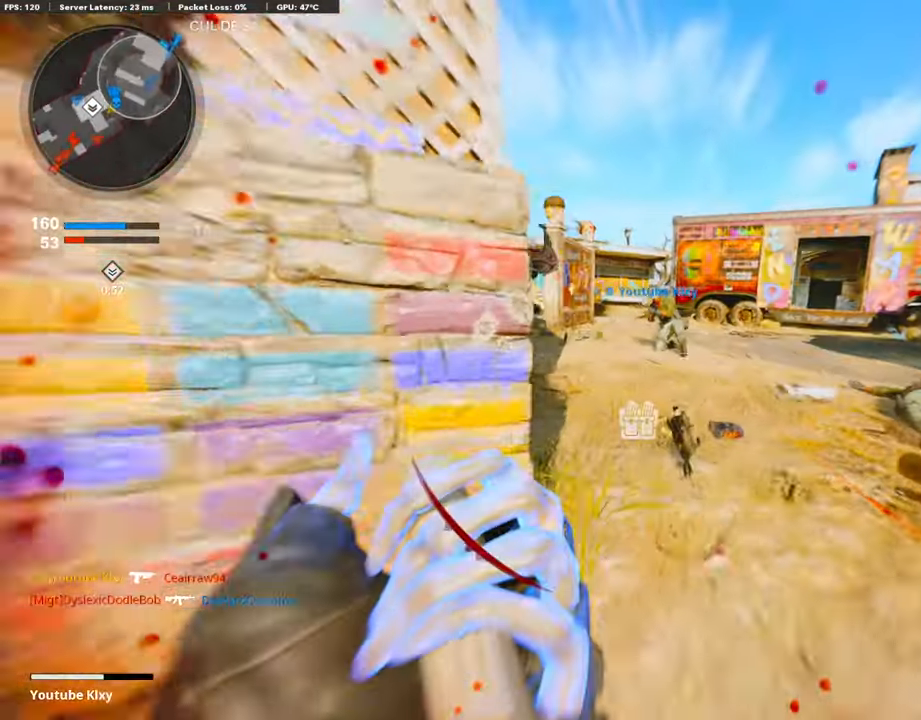
{"buttons": ["L3"], "left_stick": "up", "right_stick": "left", "events": [[34, "L3", "down"], [50, "R3", "down"], [135, "right_stick", "left"], [151, "R3", "up"]]}
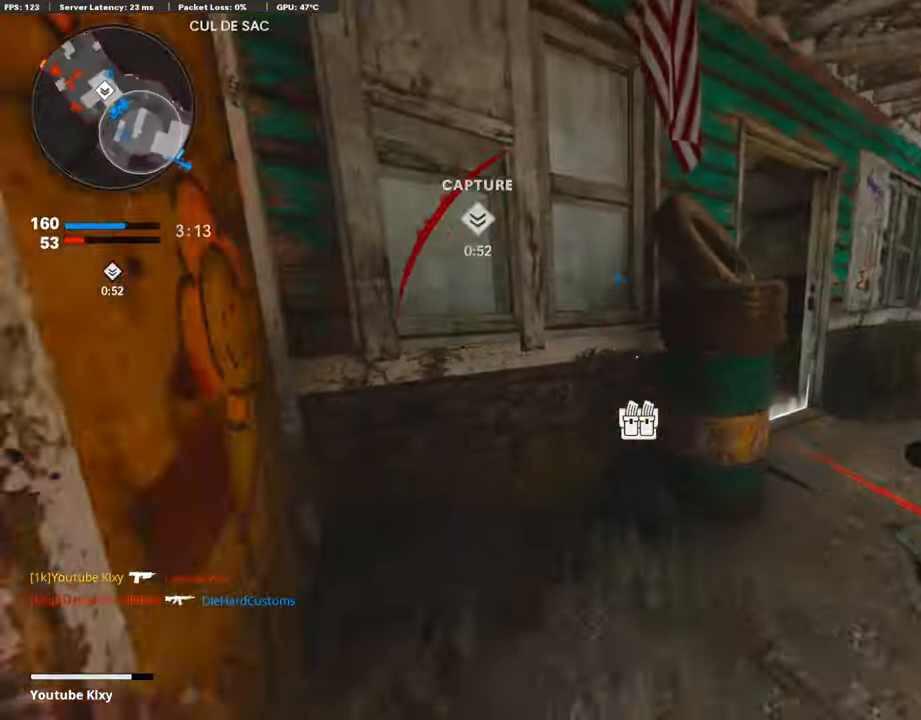
{"buttons": [], "left_stick": "center", "right_stick": "right", "events": [[50, "L3", "up"], [135, "left_stick", "up-left"], [202, "right_stick", "center"], [303, "right_stick", "right"], [370, "DPAD_RIGHT", "down"], [404, "left_stick", "center"], [455, "DPAD_RIGHT", "up"]]}
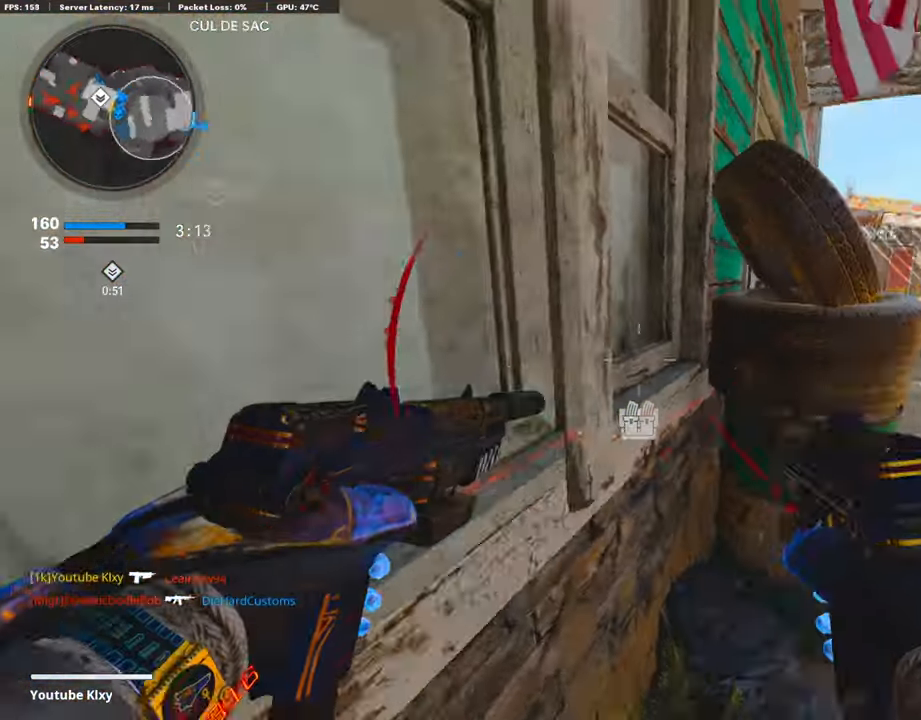
{"buttons": ["DPAD_RIGHT"], "left_stick": "center", "right_stick": "right", "events": [[51, "DPAD_RIGHT", "down"], [51, "right_stick", "center"], [101, "DPAD_RIGHT", "up"], [202, "DPAD_RIGHT", "down"], [236, "right_stick", "right"], [286, "DPAD_RIGHT", "up"], [505, "DPAD_RIGHT", "down"]]}
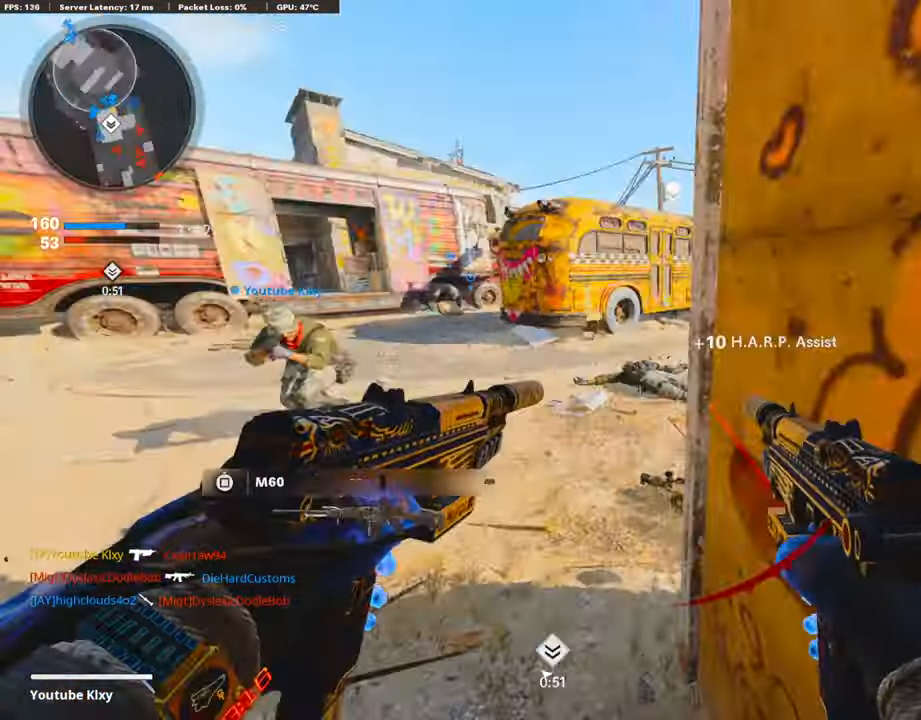
{"buttons": ["L3"], "left_stick": "up-left", "right_stick": "left", "events": [[85, "right_stick", "center"], [118, "DPAD_RIGHT", "up"], [337, "left_stick", "up-left"], [421, "right_stick", "left"], [455, "L3", "down"]]}
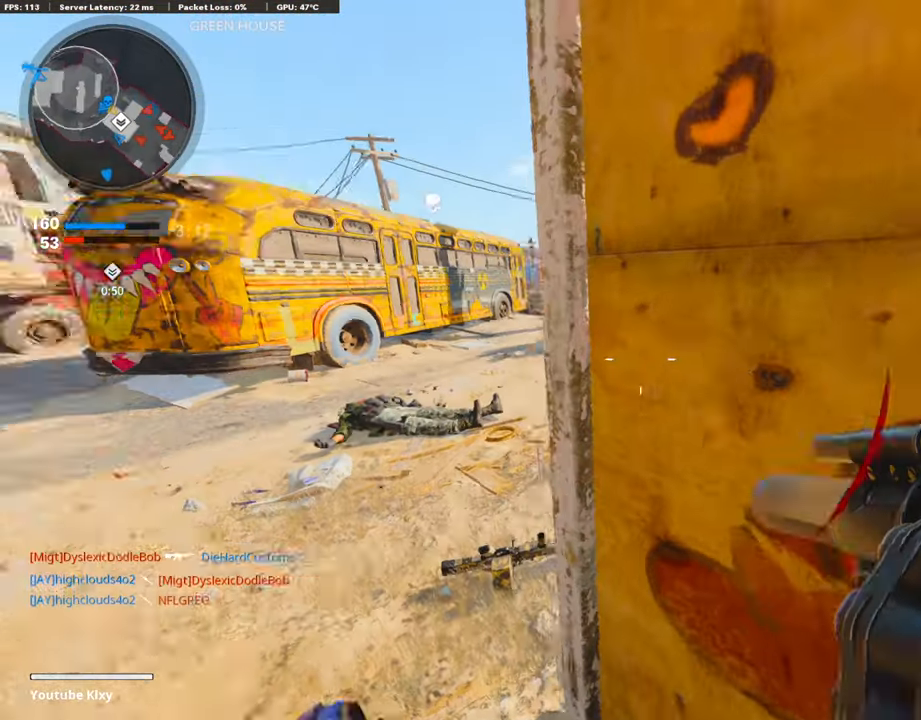
{"buttons": ["L3"], "left_stick": "up", "right_stick": "right", "events": [[16, "right_stick", "center"], [84, "right_stick", "right"], [303, "right_stick", "center"], [387, "right_stick", "right"], [437, "left_stick", "up"]]}
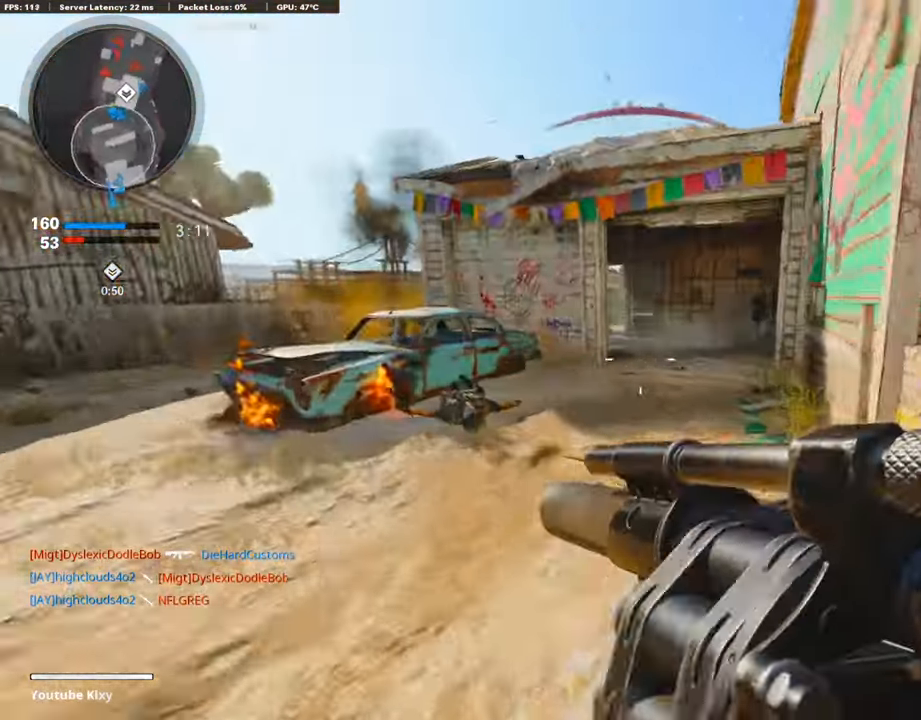
{"buttons": [], "left_stick": "up", "right_stick": "up-left", "events": [[50, "right_stick", "center"], [134, "L3", "up"], [219, "right_stick", "left"], [303, "R3", "down"], [303, "right_stick", "center"], [488, "R3", "up"], [488, "right_stick", "up-left"]]}
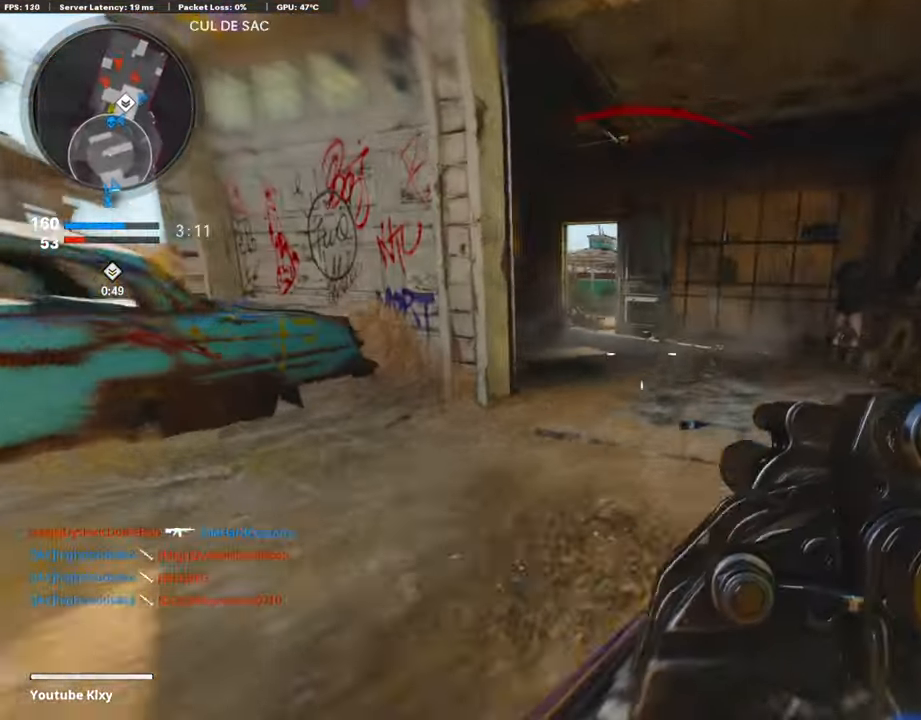
{"buttons": [], "left_stick": "left", "right_stick": "center", "events": [[84, "left_stick", "up-left"], [185, "left_stick", "left"], [185, "right_stick", "center"], [236, "R1", "down"], [303, "left_stick", "down-left"], [337, "R1", "up"], [353, "right_stick", "down"], [471, "left_stick", "left"], [505, "right_stick", "center"]]}